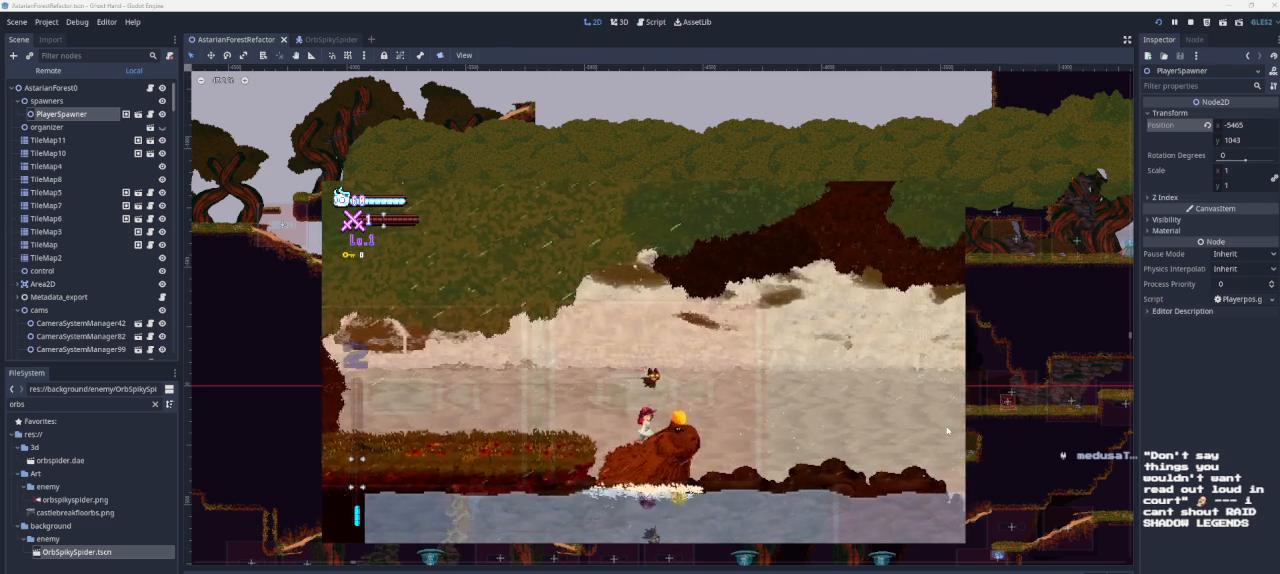
Gameplay with a controller (PlayStation layout); each line is a JSON object with the inputs held at the frame after it. "events" lists button and stick changes between this image and that frame as [ms after this image, input, new state], when the widget could be followed in between.
{"buttons": [], "left_stick": "center", "right_stick": "center", "events": []}
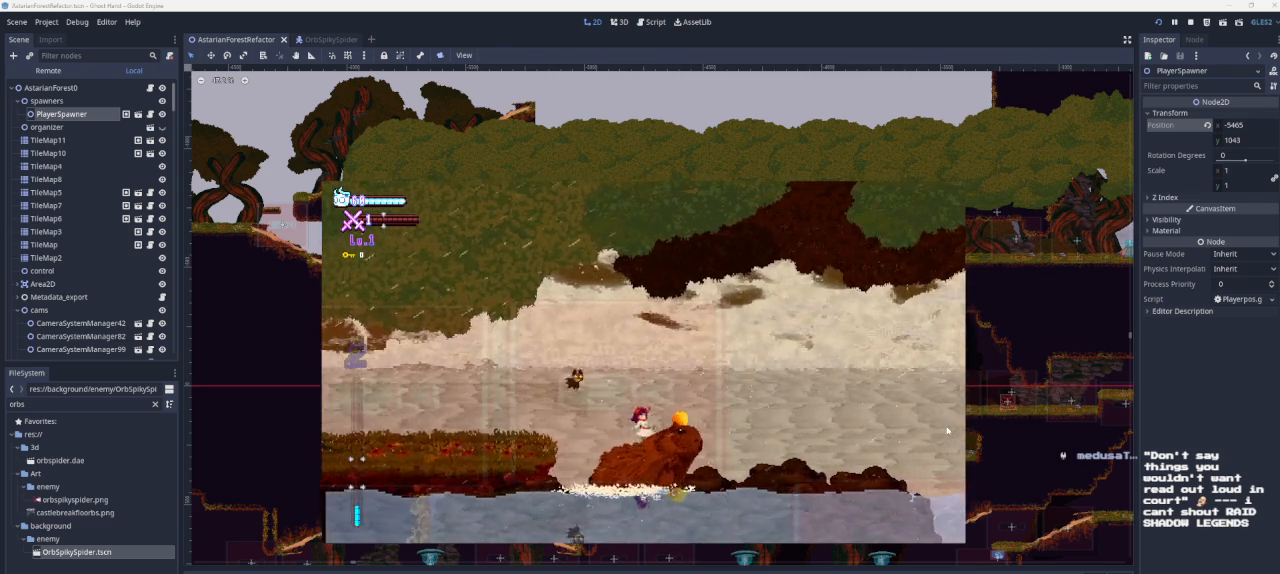
{"buttons": [], "left_stick": "center", "right_stick": "center", "events": [[67, "left_stick", "left"], [200, "left_stick", "center"], [367, "left_stick", "right"], [467, "left_stick", "center"]]}
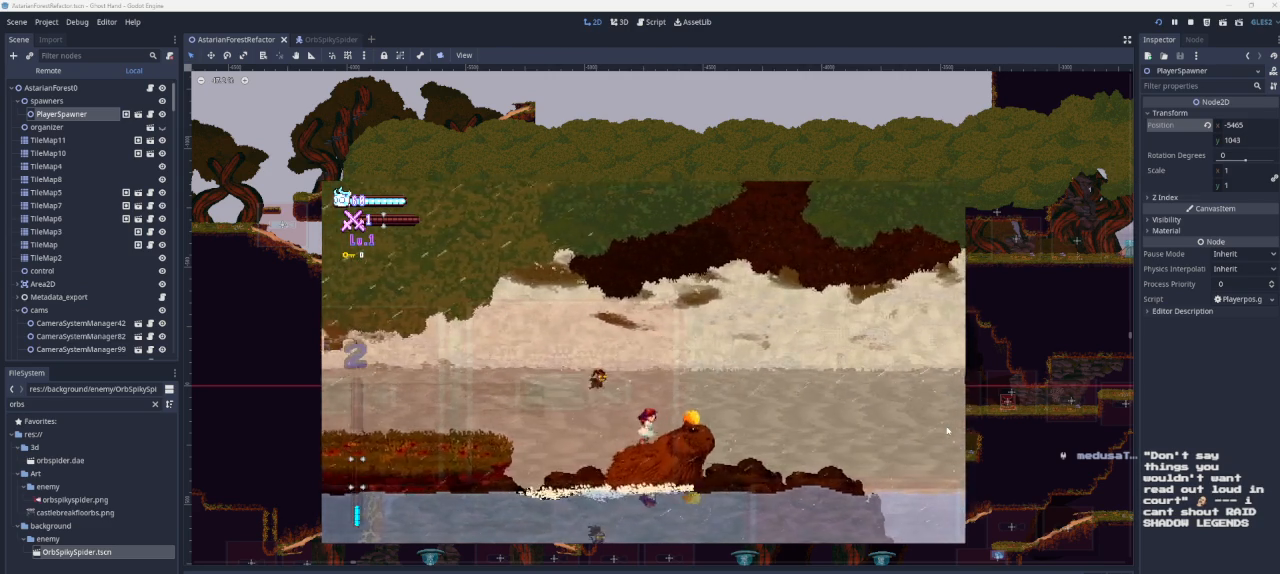
{"buttons": ["CROSS"], "left_stick": "right", "right_stick": "center", "events": [[233, "left_stick", "right"], [467, "CROSS", "down"]]}
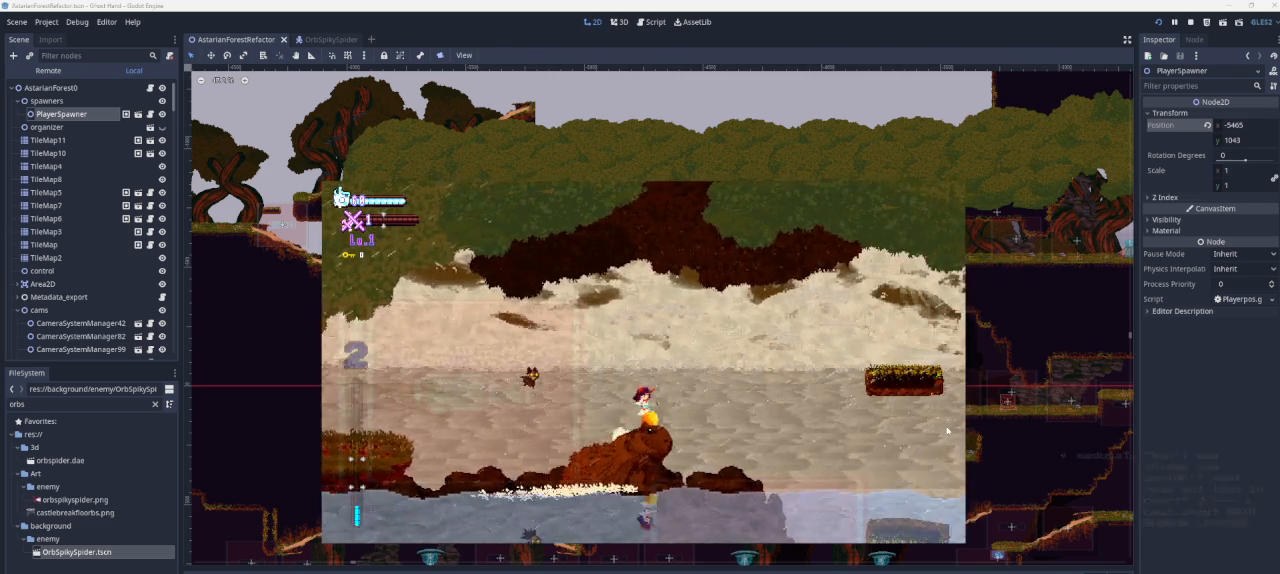
{"buttons": ["CROSS"], "left_stick": "right", "right_stick": "center", "events": [[267, "CROSS", "up"], [500, "CROSS", "down"]]}
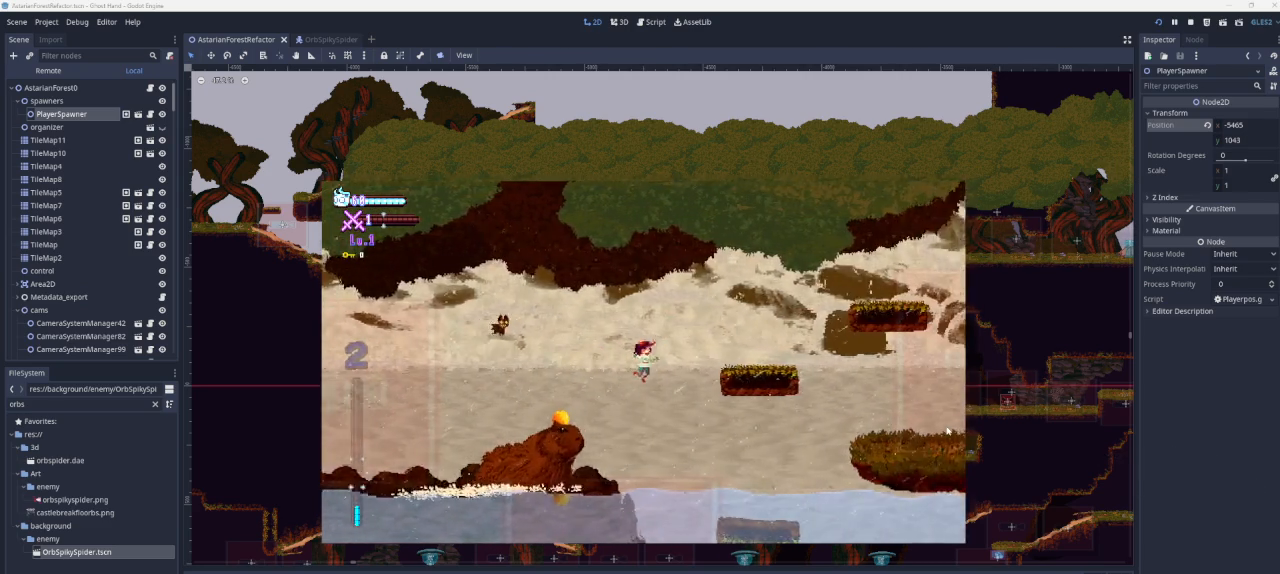
{"buttons": [], "left_stick": "right", "right_stick": "center", "events": [[200, "CROSS", "up"], [367, "left_stick", "center"], [500, "left_stick", "right"]]}
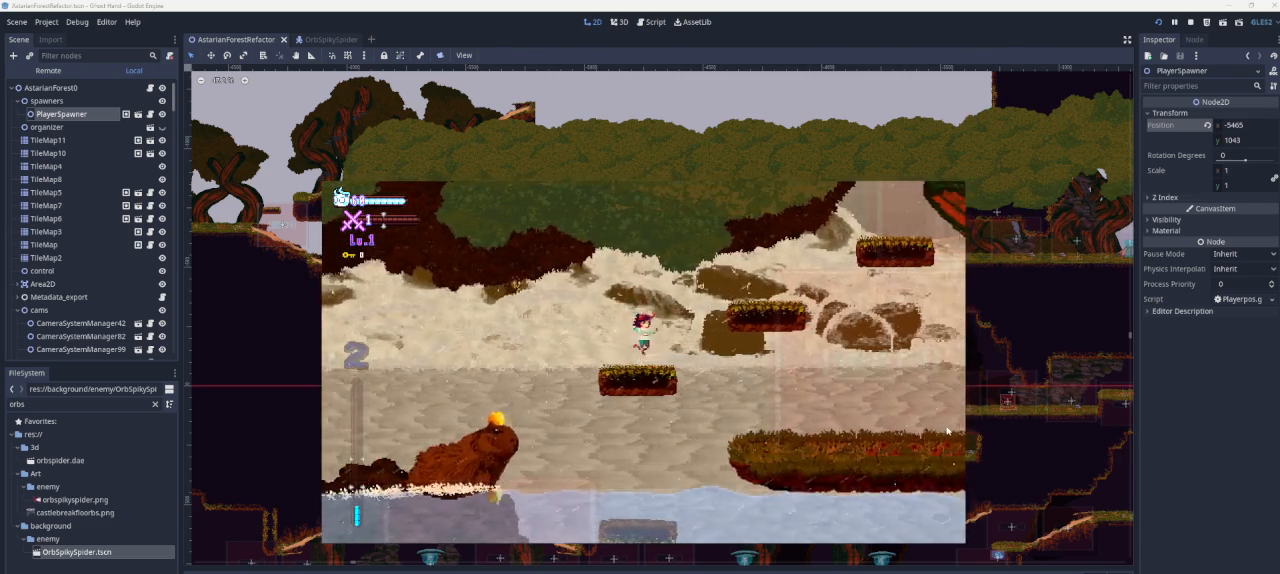
{"buttons": [], "left_stick": "right", "right_stick": "center", "events": [[167, "CROSS", "down"], [500, "CROSS", "up"]]}
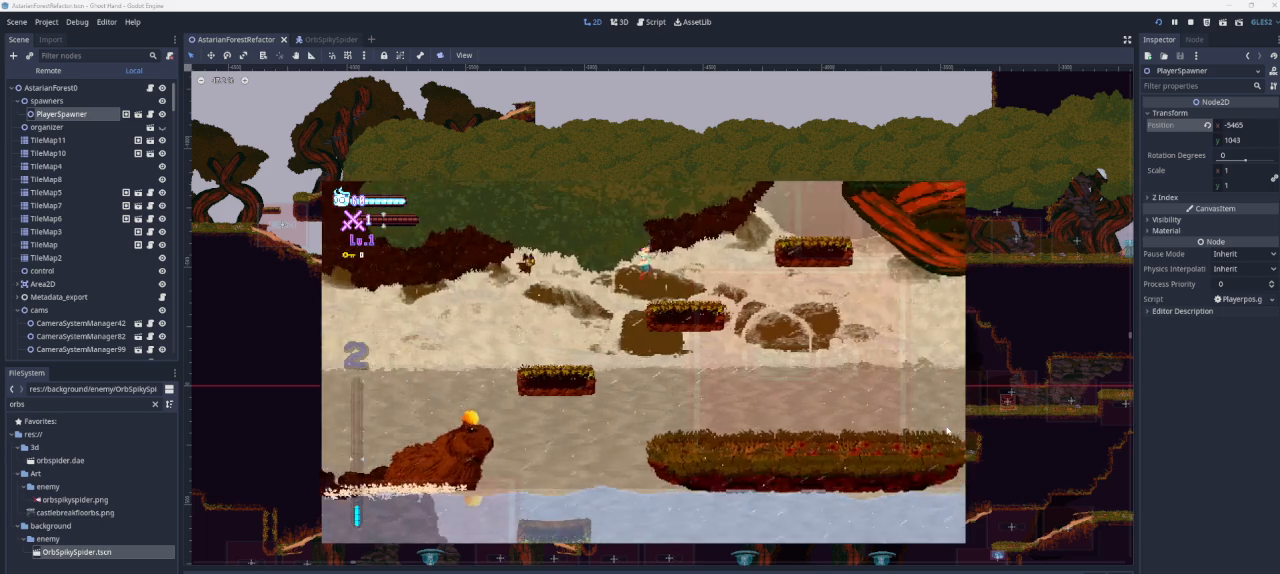
{"buttons": ["CROSS"], "left_stick": "right", "right_stick": "center", "events": [[400, "CROSS", "down"]]}
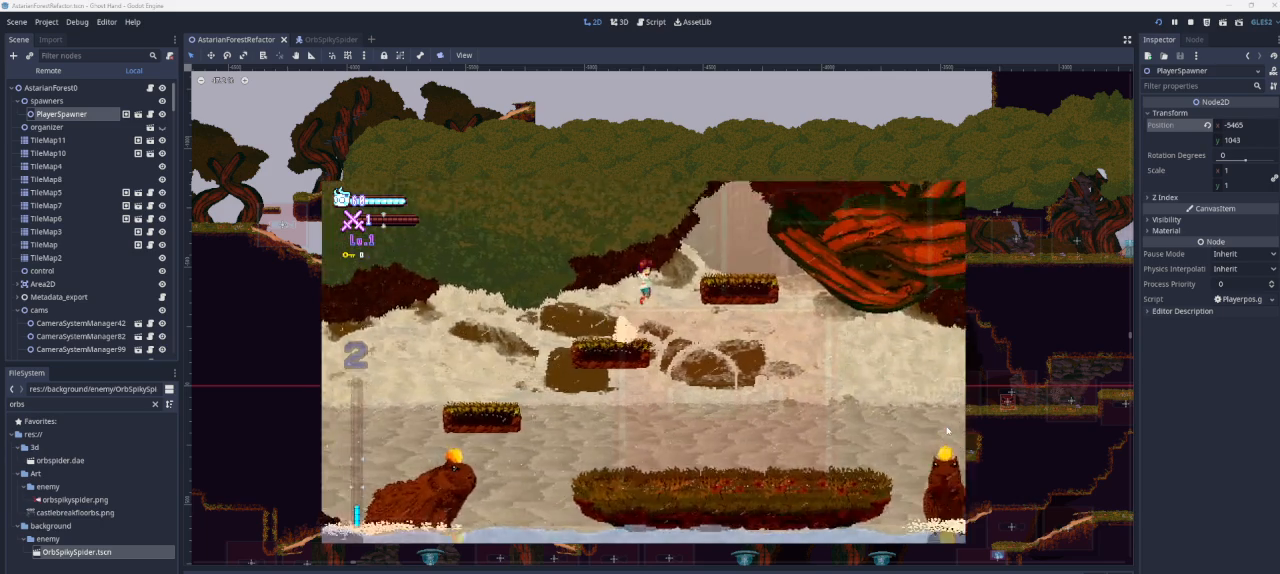
{"buttons": [], "left_stick": "right", "right_stick": "center", "events": [[233, "CROSS", "up"]]}
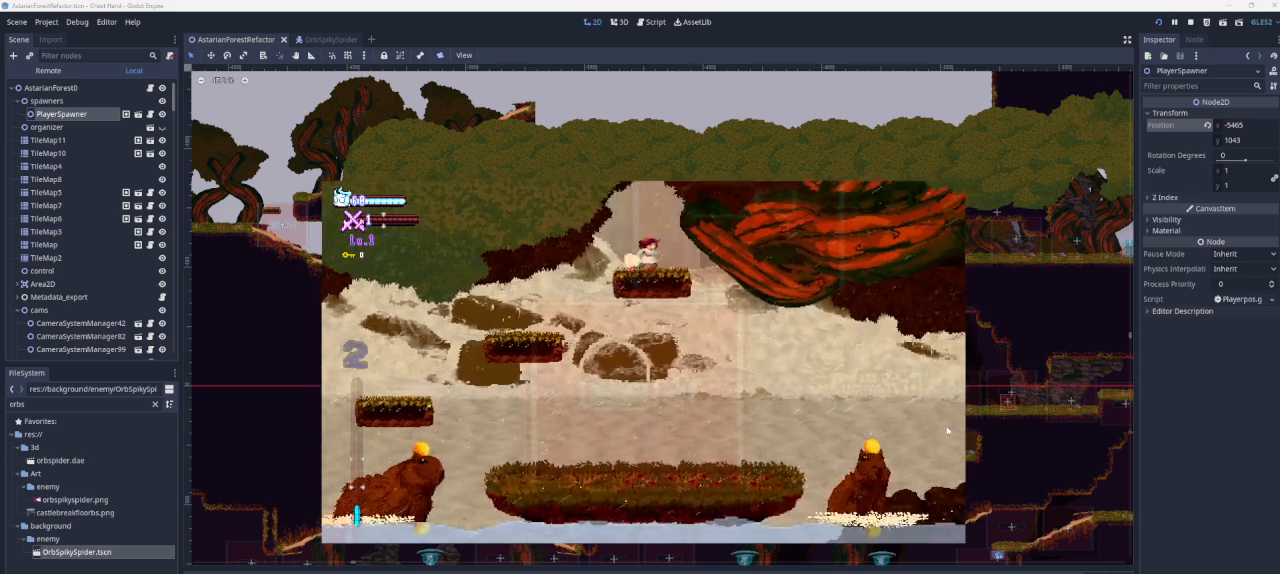
{"buttons": [], "left_stick": "right", "right_stick": "center", "events": [[100, "CROSS", "down"], [433, "CROSS", "up"]]}
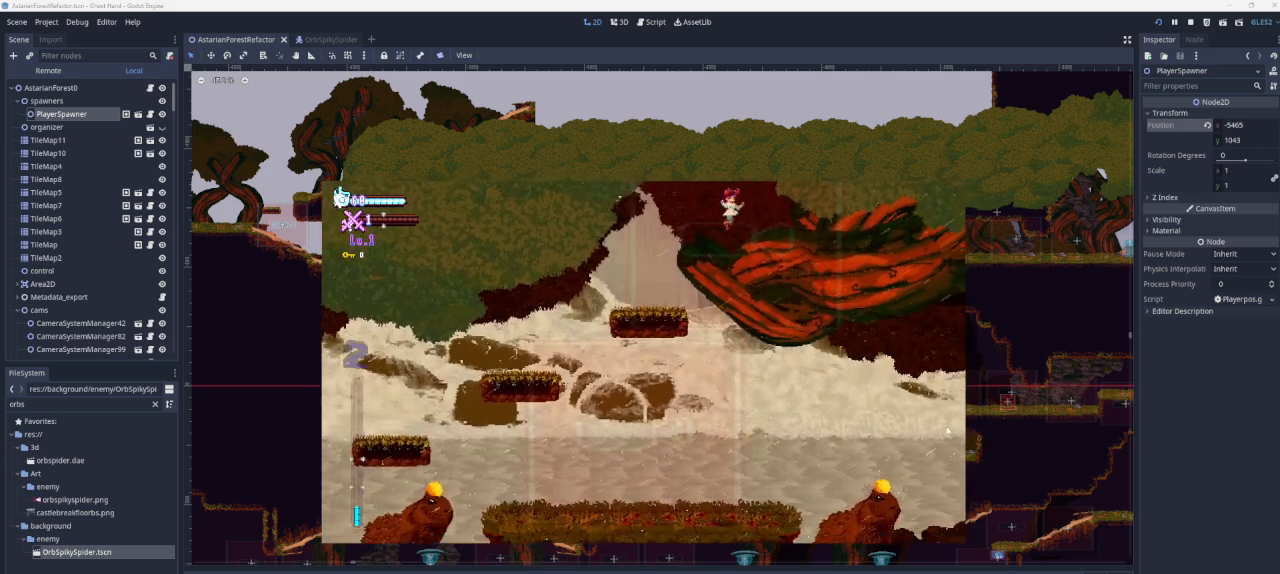
{"buttons": [], "left_stick": "right", "right_stick": "center", "events": [[100, "CROSS", "down"], [300, "CROSS", "up"]]}
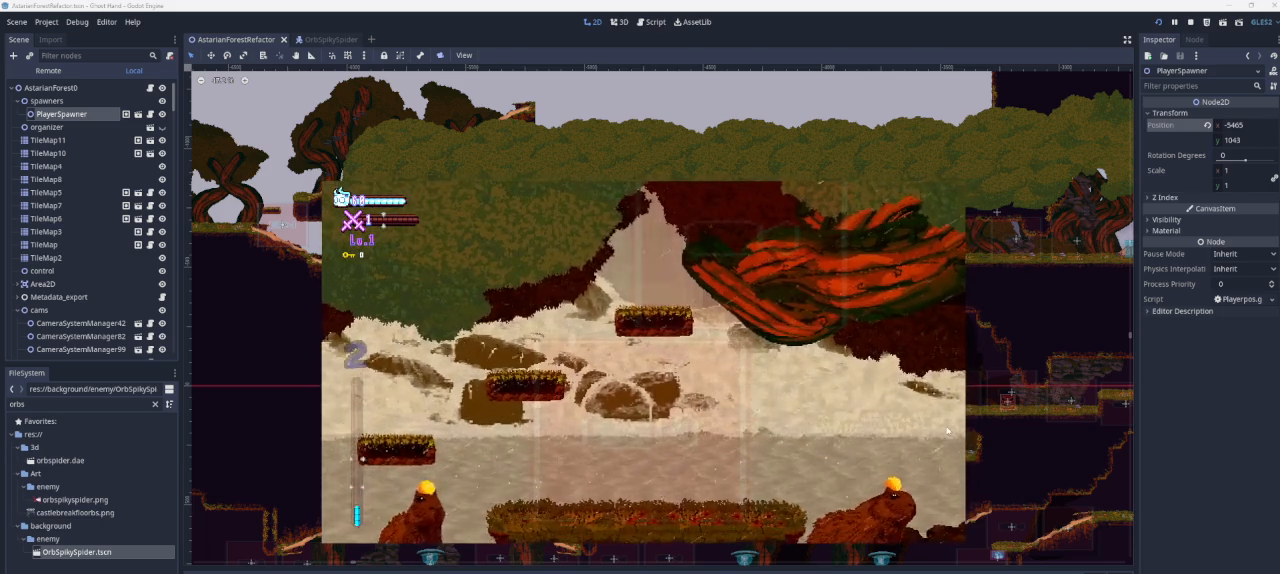
{"buttons": ["CROSS"], "left_stick": "right", "right_stick": "center", "events": [[367, "CROSS", "down"]]}
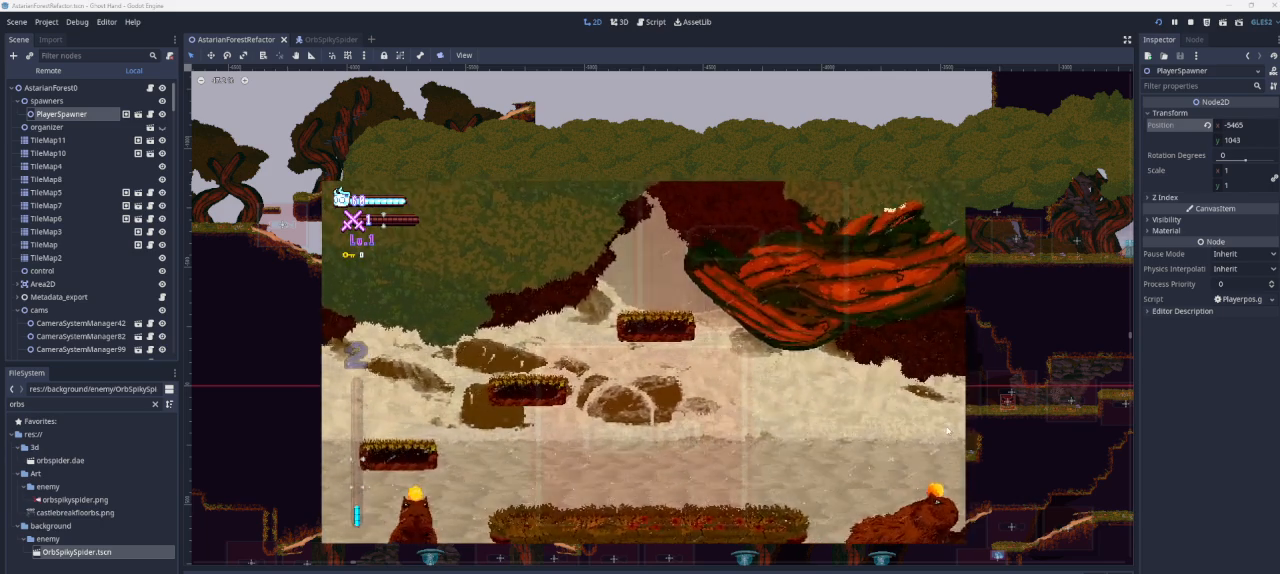
{"buttons": ["CROSS"], "left_stick": "right", "right_stick": "center", "events": [[200, "CROSS", "up"], [433, "CROSS", "down"]]}
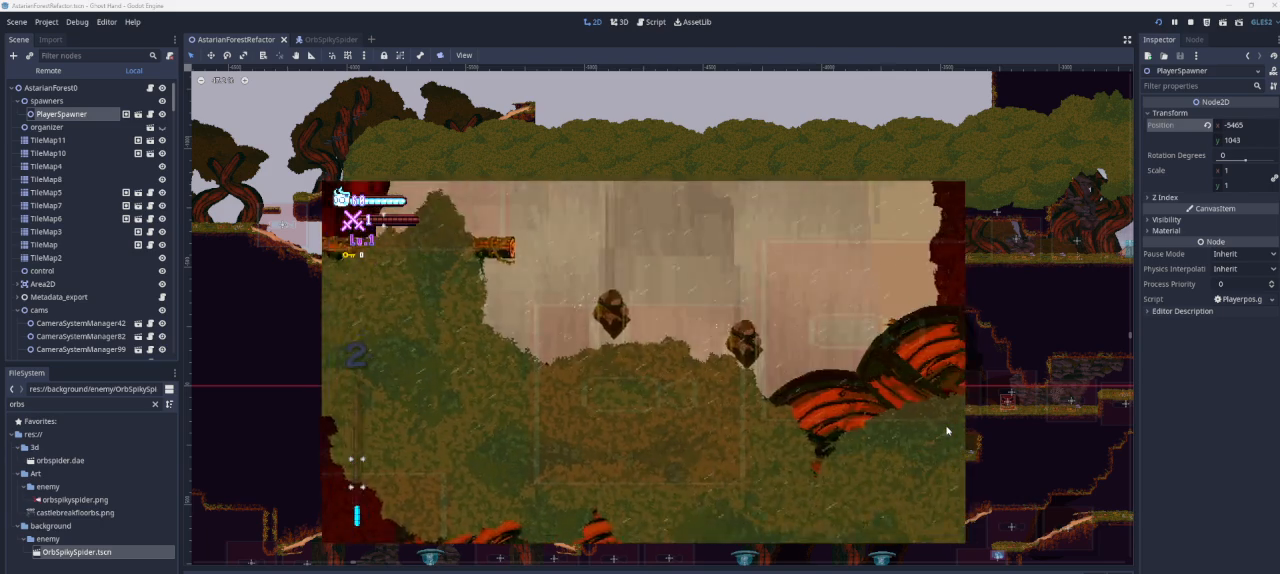
{"buttons": [], "left_stick": "right", "right_stick": "center", "events": [[200, "CROSS", "up"]]}
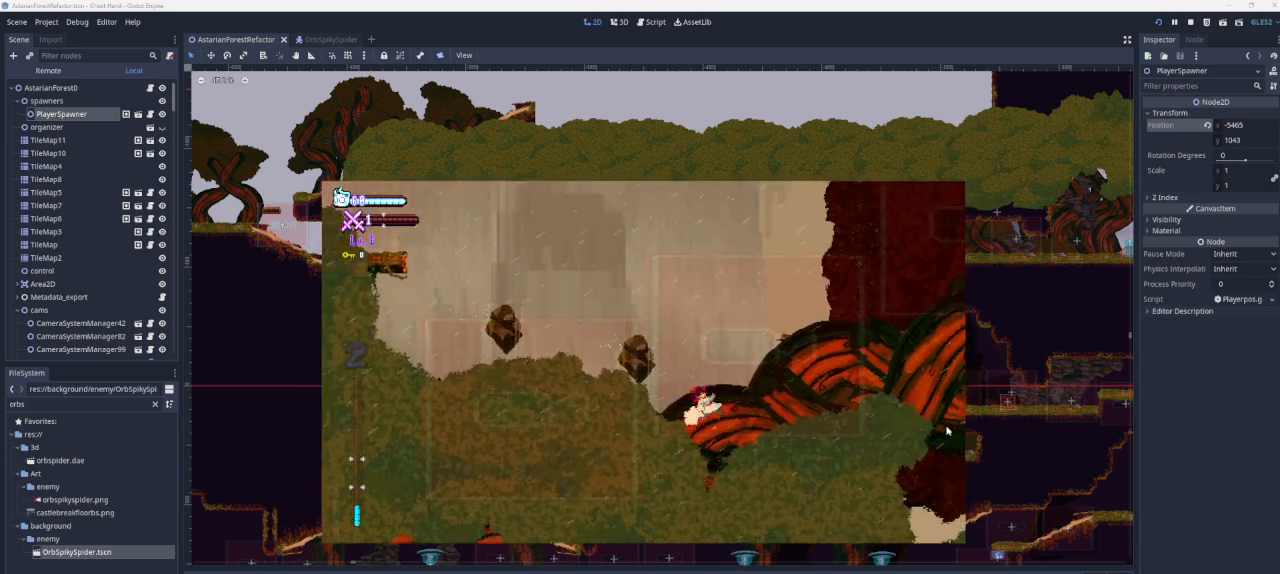
{"buttons": [], "left_stick": "center", "right_stick": "center", "events": [[167, "CROSS", "down"], [467, "CROSS", "up"], [467, "left_stick", "center"]]}
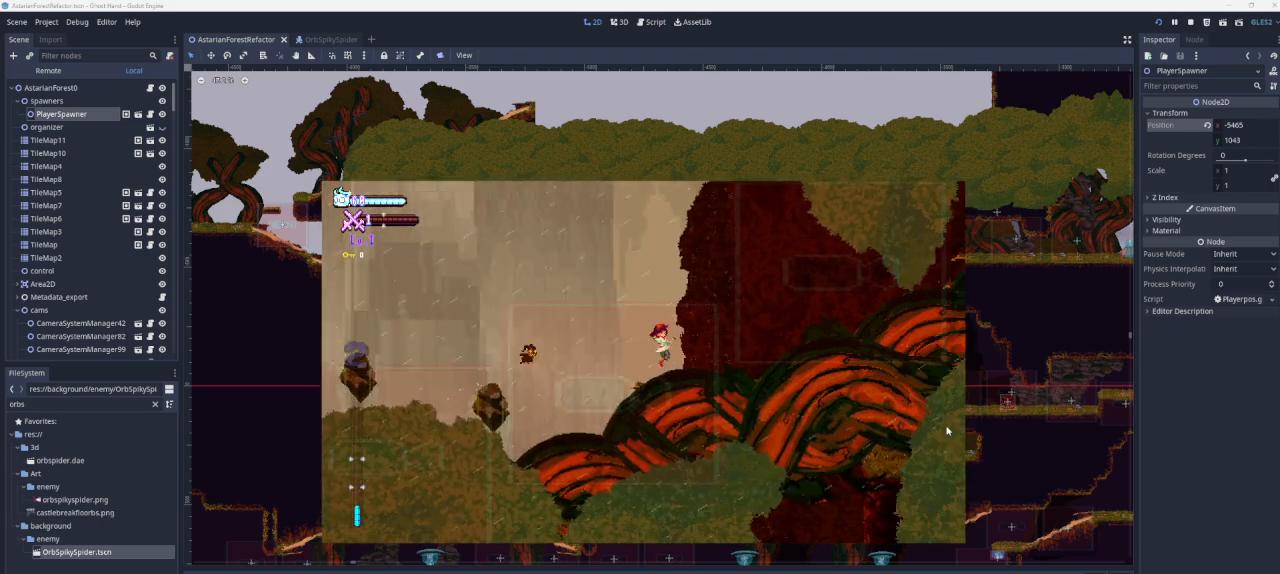
{"buttons": ["CROSS"], "left_stick": "left", "right_stick": "center", "events": [[100, "left_stick", "left"], [433, "CROSS", "down"]]}
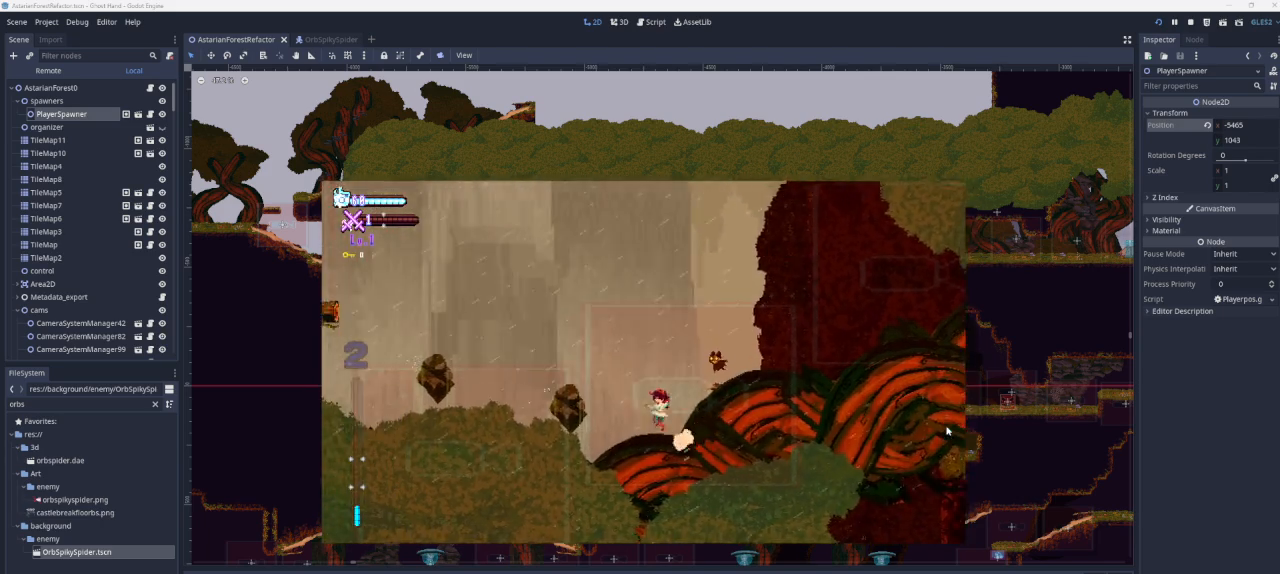
{"buttons": [], "left_stick": "left", "right_stick": "center", "events": [[167, "CROSS", "up"], [267, "right_stick", "down"], [433, "right_stick", "center"]]}
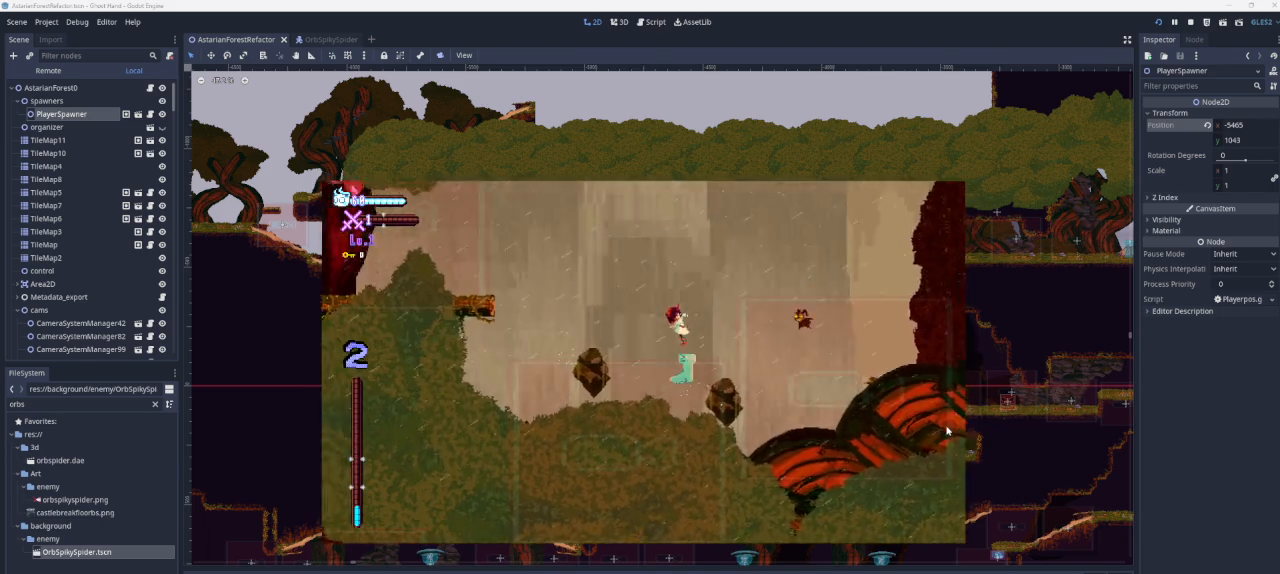
{"buttons": [], "left_stick": "left", "right_stick": "center", "events": [[267, "right_stick", "down"], [433, "right_stick", "center"]]}
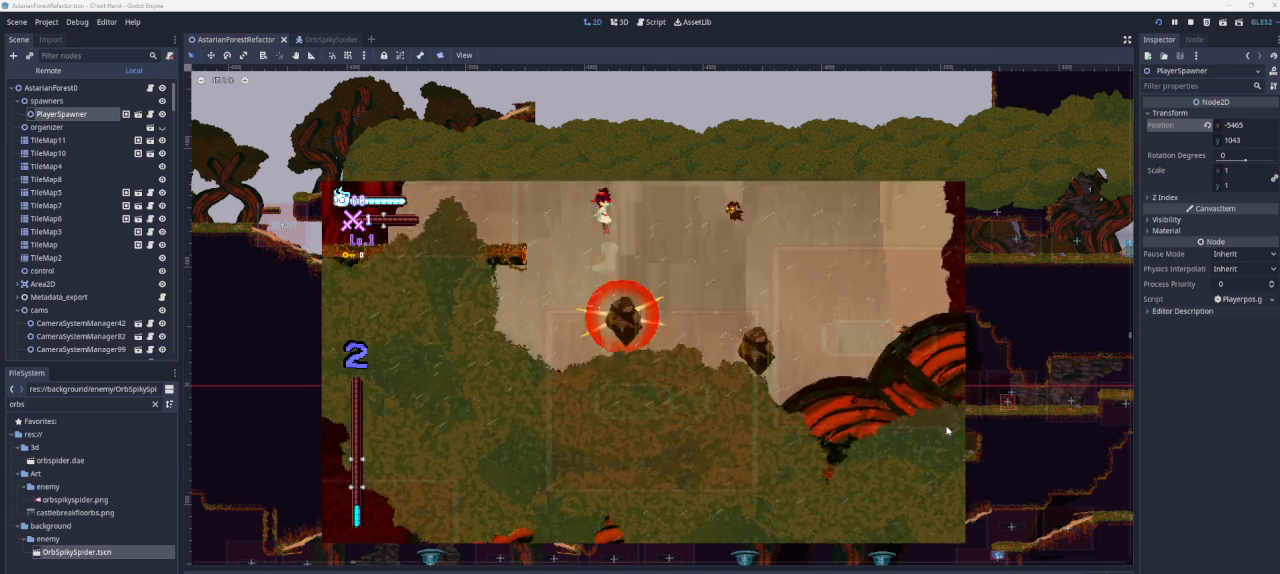
{"buttons": [], "left_stick": "left", "right_stick": "center", "events": []}
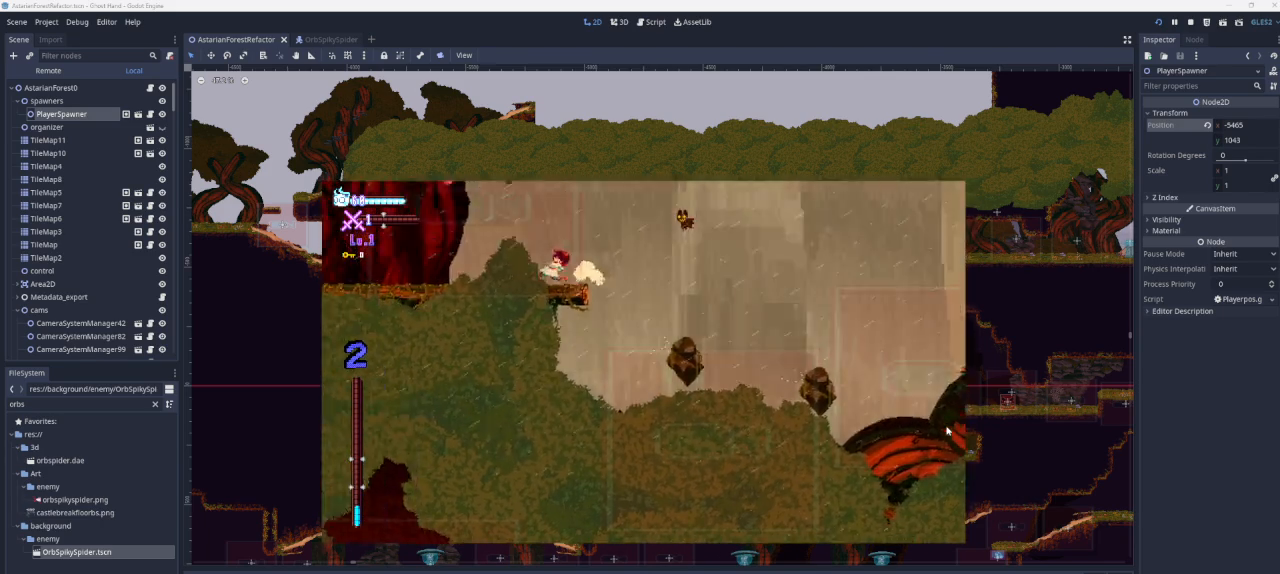
{"buttons": [], "left_stick": "left", "right_stick": "center", "events": [[200, "CROSS", "down"], [500, "CROSS", "up"]]}
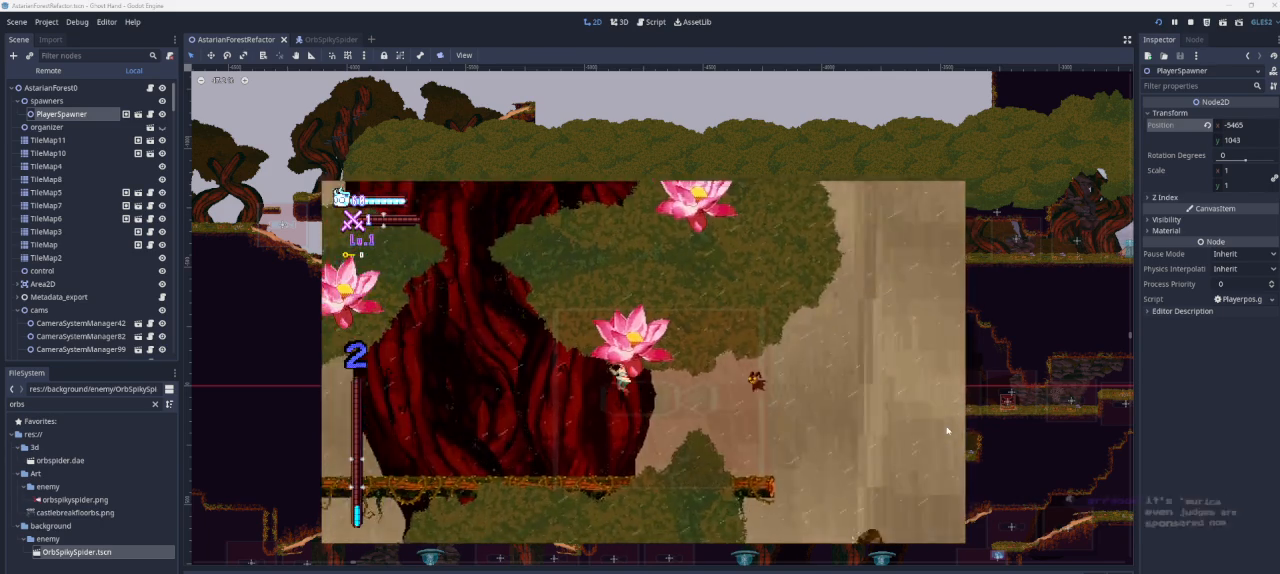
{"buttons": ["CROSS"], "left_stick": "left", "right_stick": "center", "events": [[500, "CROSS", "down"]]}
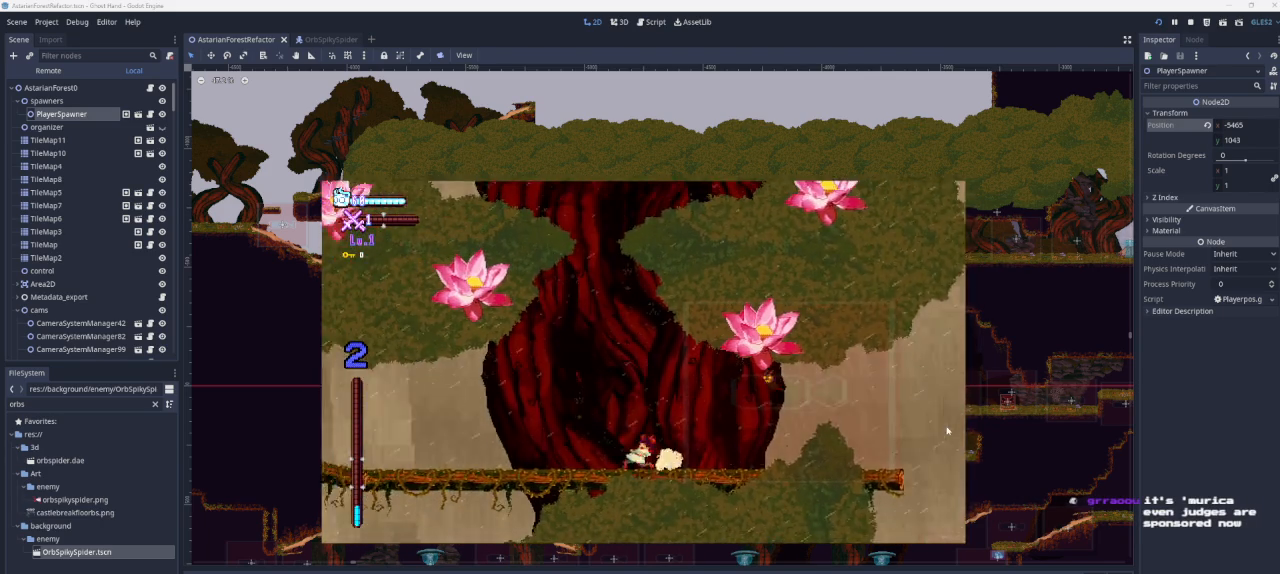
{"buttons": [], "left_stick": "left", "right_stick": "center", "events": [[400, "CROSS", "up"]]}
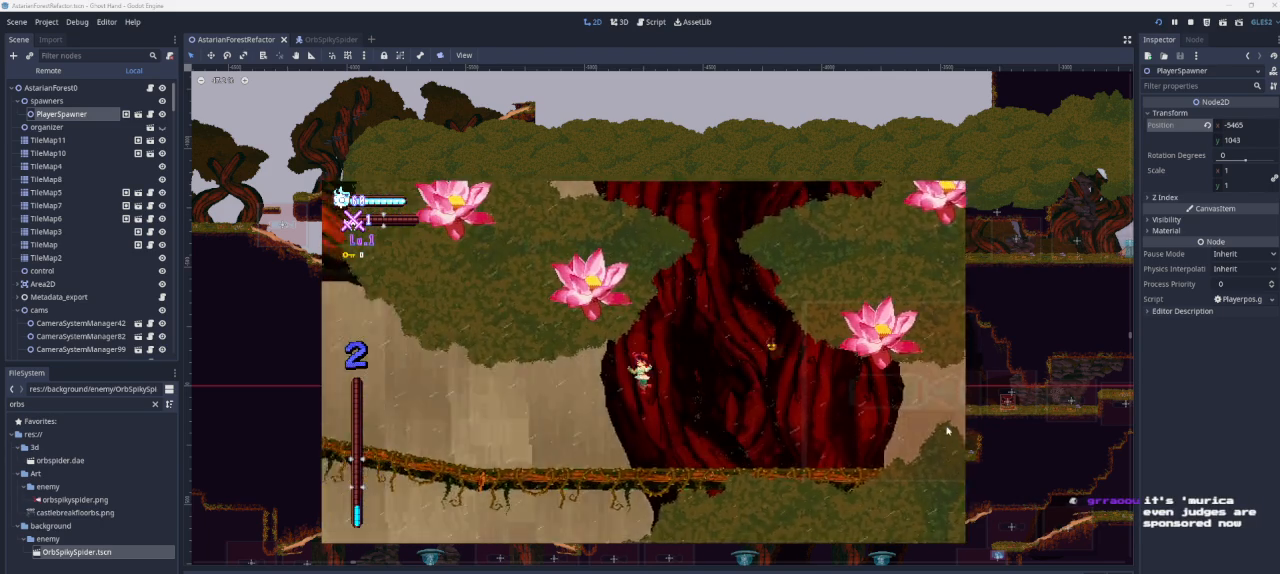
{"buttons": ["CROSS"], "left_stick": "left", "right_stick": "center", "events": [[433, "CROSS", "down"]]}
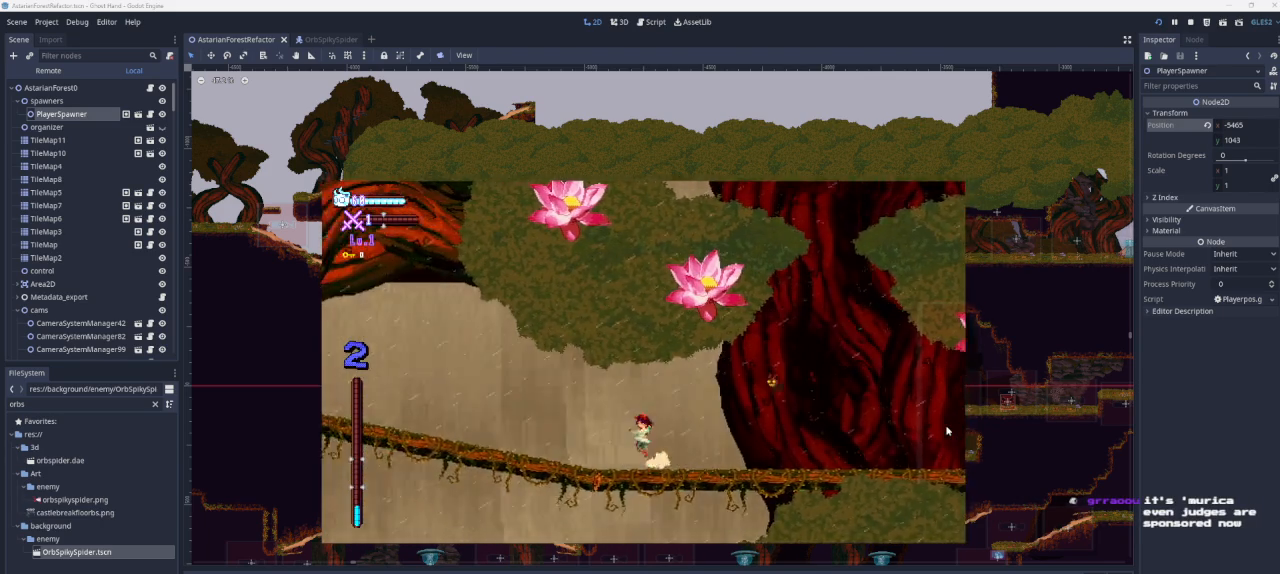
{"buttons": ["CROSS"], "left_stick": "left", "right_stick": "center", "events": [[233, "CROSS", "up"], [367, "CROSS", "down"]]}
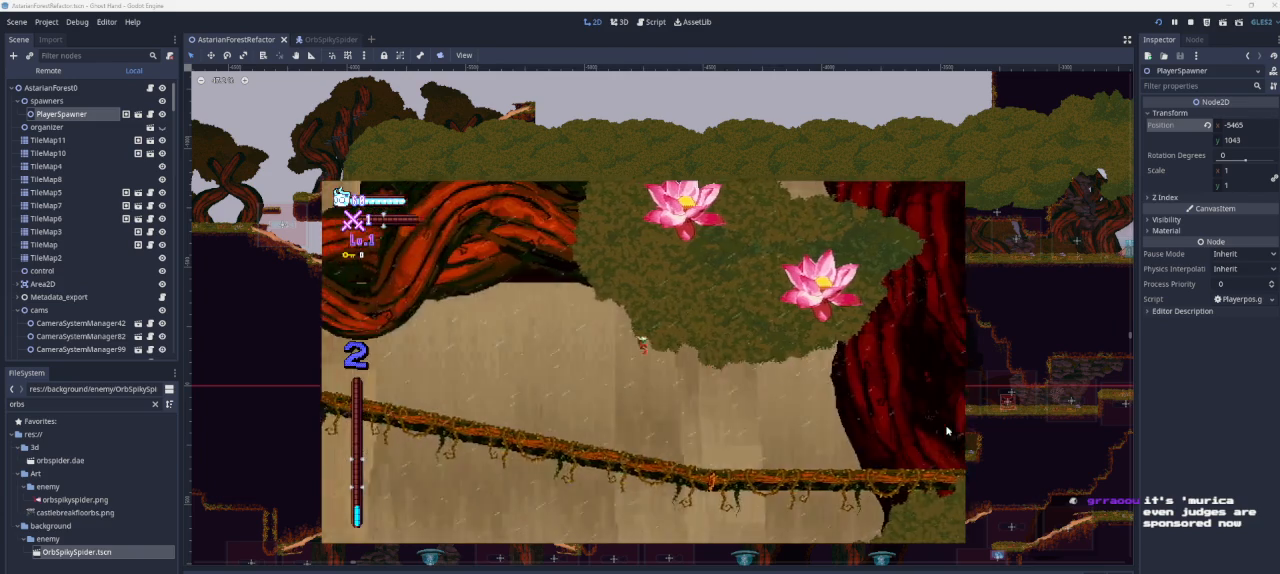
{"buttons": [], "left_stick": "left", "right_stick": "center", "events": [[300, "CROSS", "up"]]}
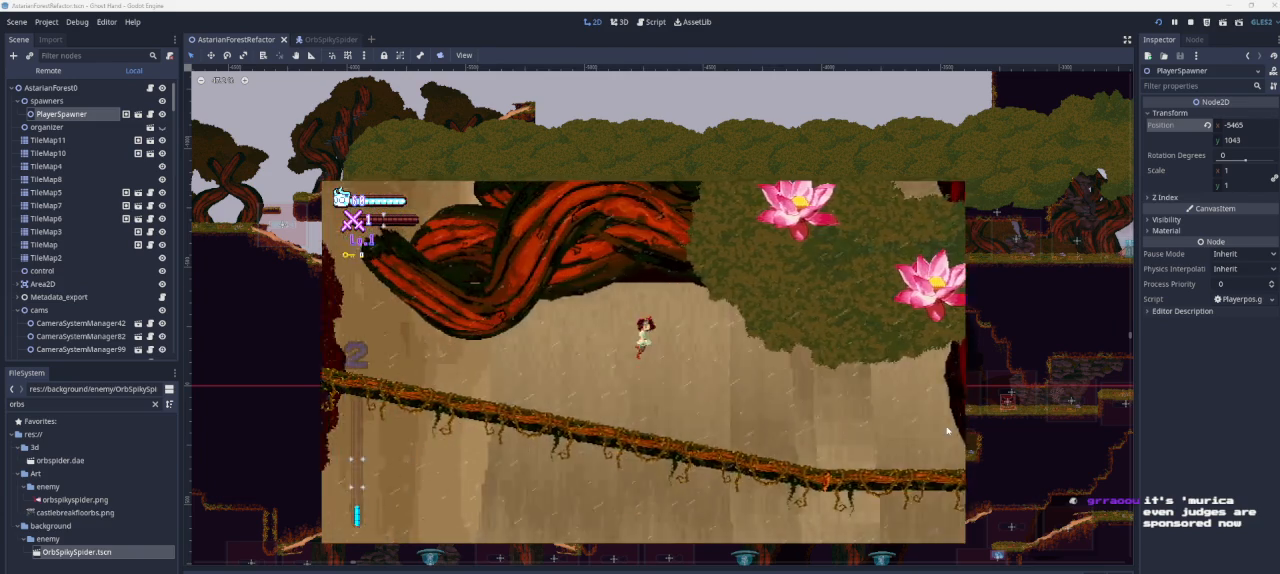
{"buttons": ["CROSS"], "left_stick": "left", "right_stick": "center", "events": [[400, "CROSS", "down"]]}
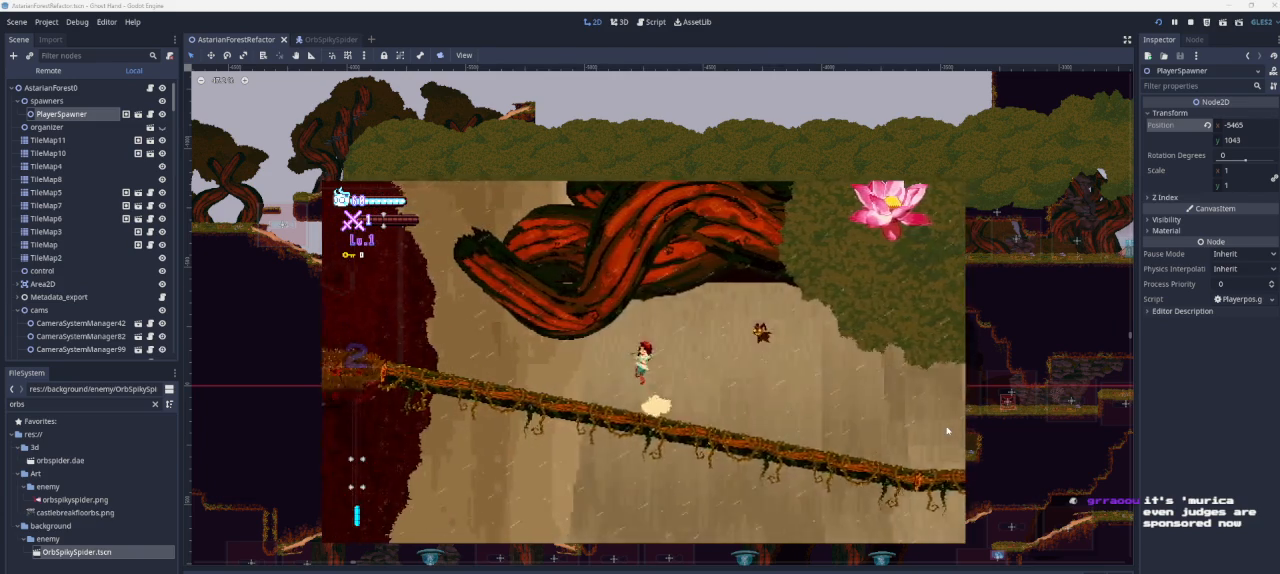
{"buttons": [], "left_stick": "left", "right_stick": "center", "events": [[100, "CROSS", "up"]]}
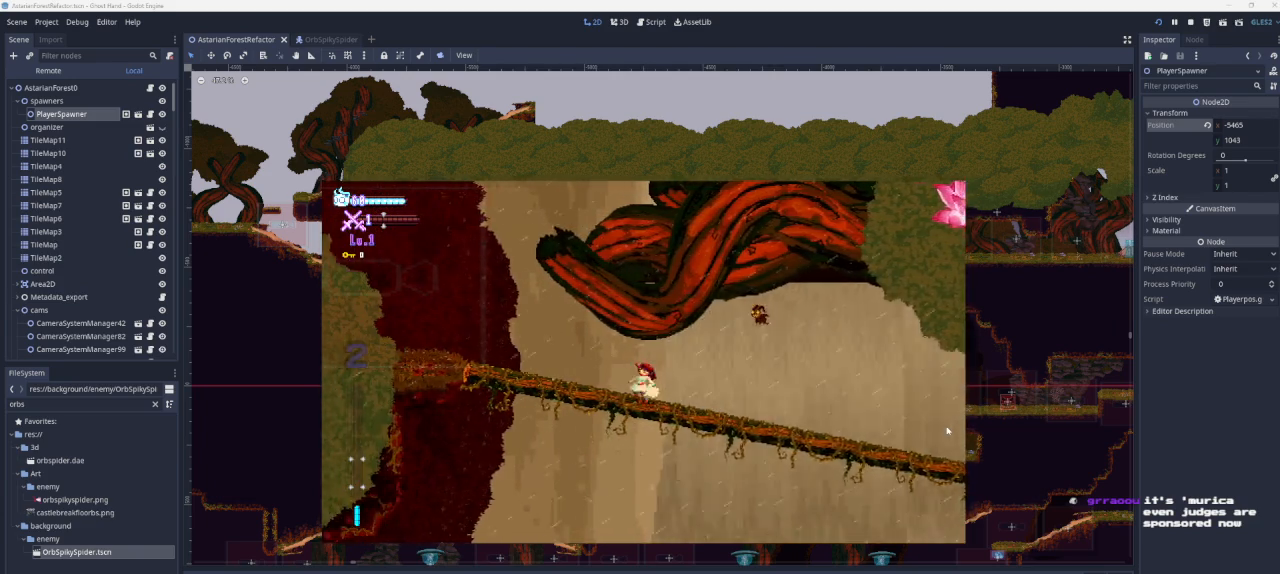
{"buttons": ["CROSS"], "left_stick": "left", "right_stick": "center", "events": [[200, "CROSS", "down"]]}
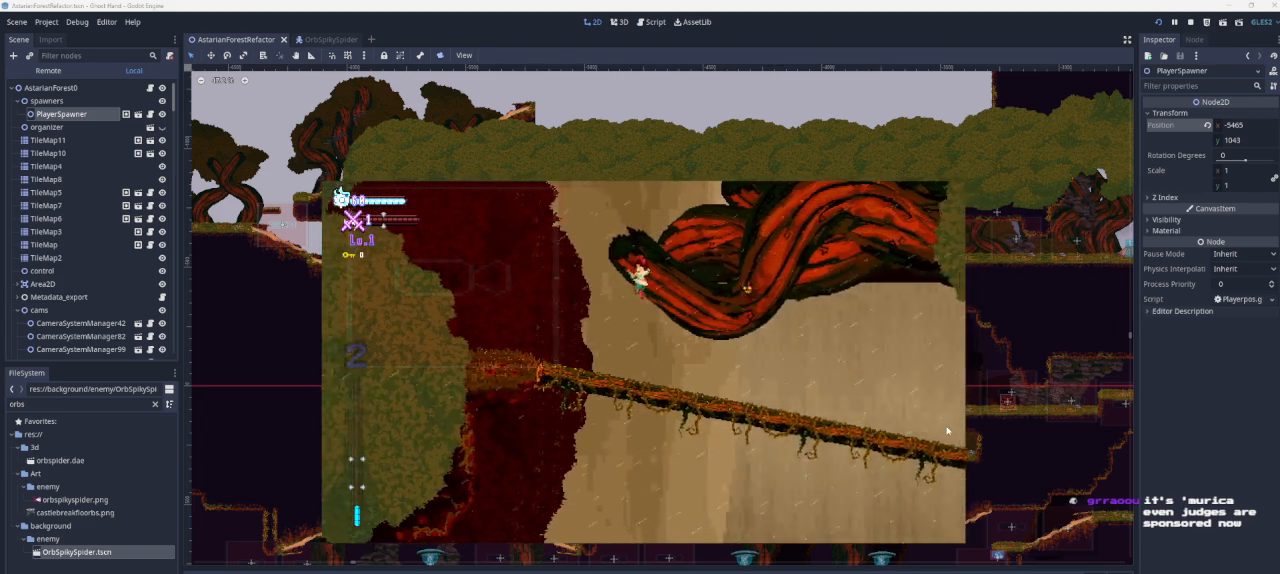
{"buttons": [], "left_stick": "left", "right_stick": "center", "events": [[33, "CROSS", "up"]]}
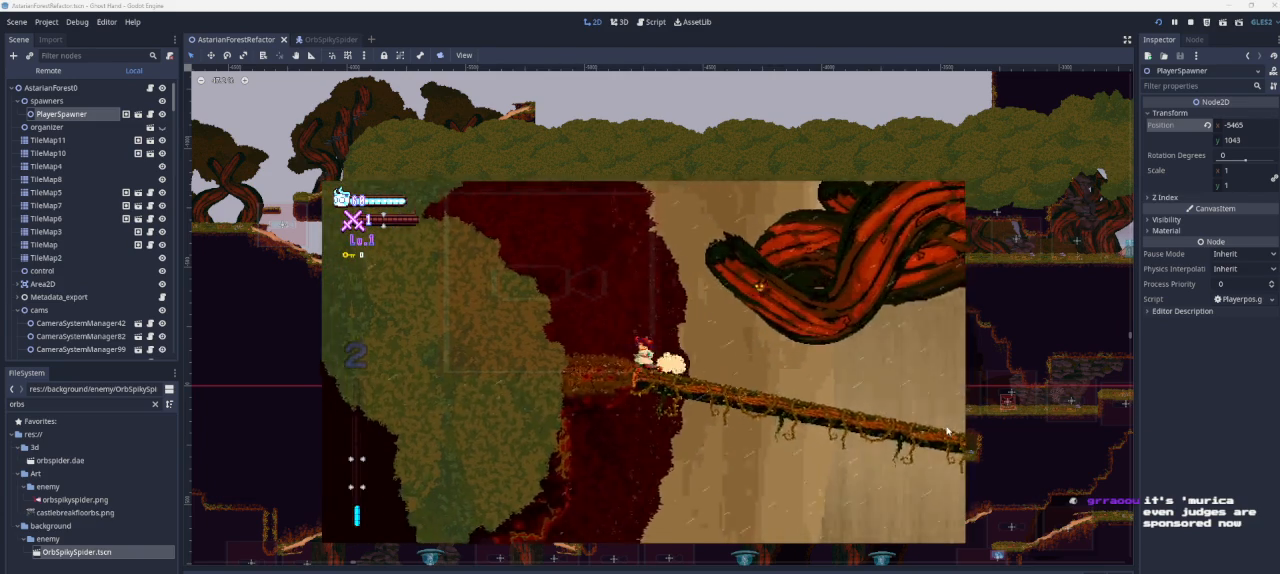
{"buttons": ["CROSS"], "left_stick": "right", "right_stick": "center", "events": [[300, "CROSS", "down"], [300, "left_stick", "center"], [367, "left_stick", "right"]]}
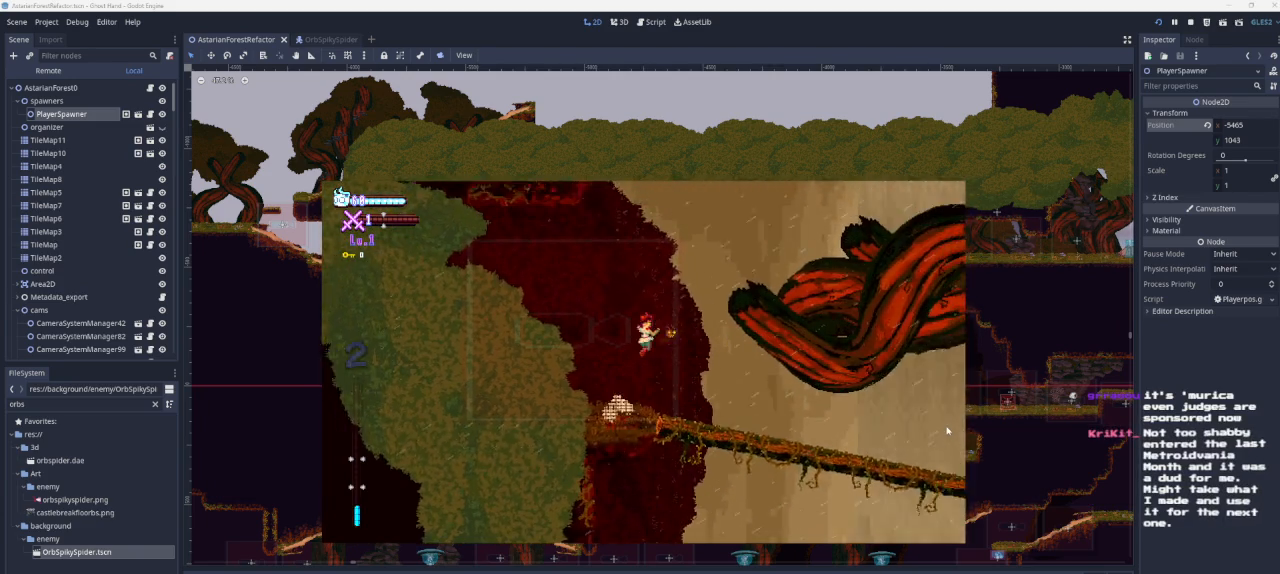
{"buttons": ["CROSS"], "left_stick": "right", "right_stick": "center", "events": [[200, "CROSS", "up"], [300, "CROSS", "down"]]}